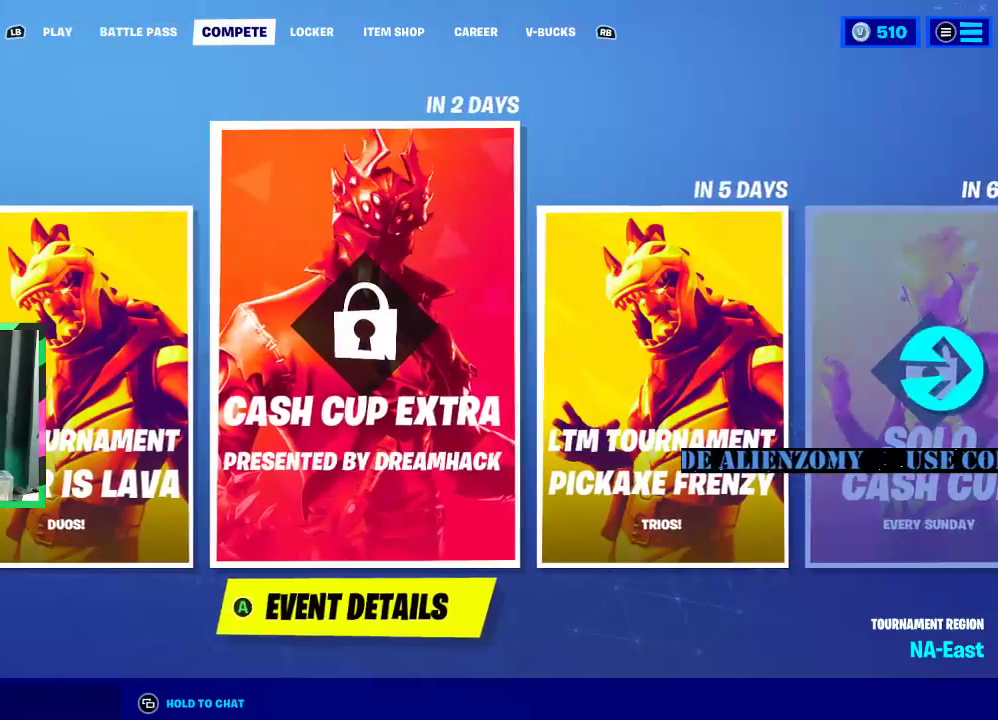
Gameplay with a controller (Xbox layout); each line is a JSON object with the inputs held at the frame after it (dt_ms = milliseconds from this image to that frame). "events" lists button and stick changes between this image and that frame as [ms after this image, input, new state], when the widget could be followed in between.
{"dt_ms": 500, "buttons": [], "left_stick": "center", "right_stick": "center", "events": [[229, "DPAD_RIGHT", "down"], [417, "DPAD_RIGHT", "up"]]}
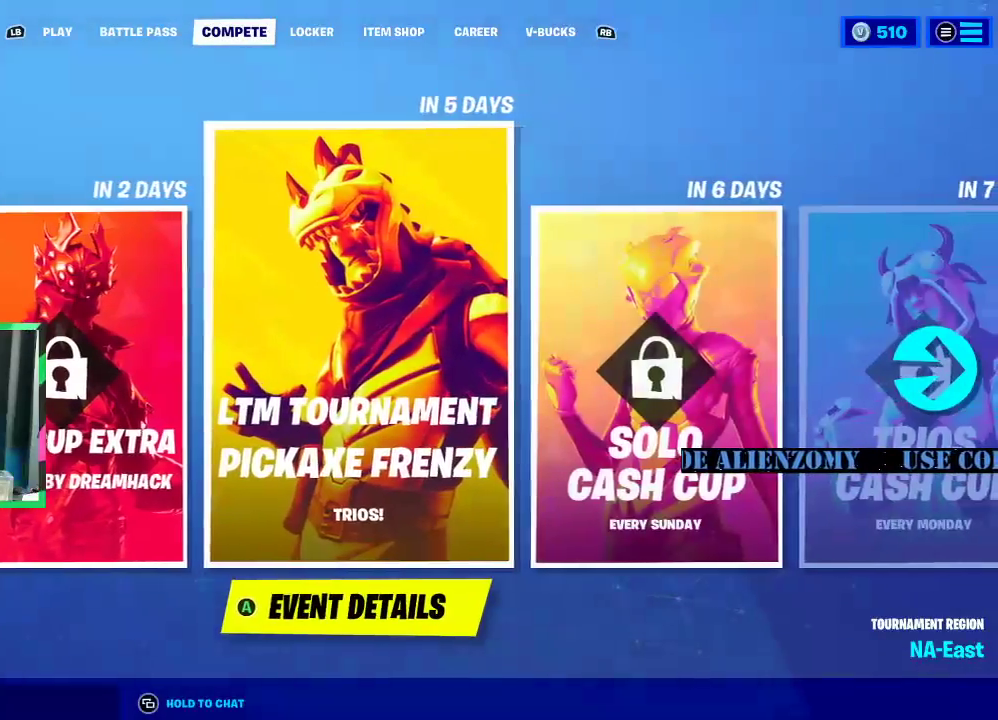
{"dt_ms": 500, "buttons": [], "left_stick": "center", "right_stick": "center", "events": []}
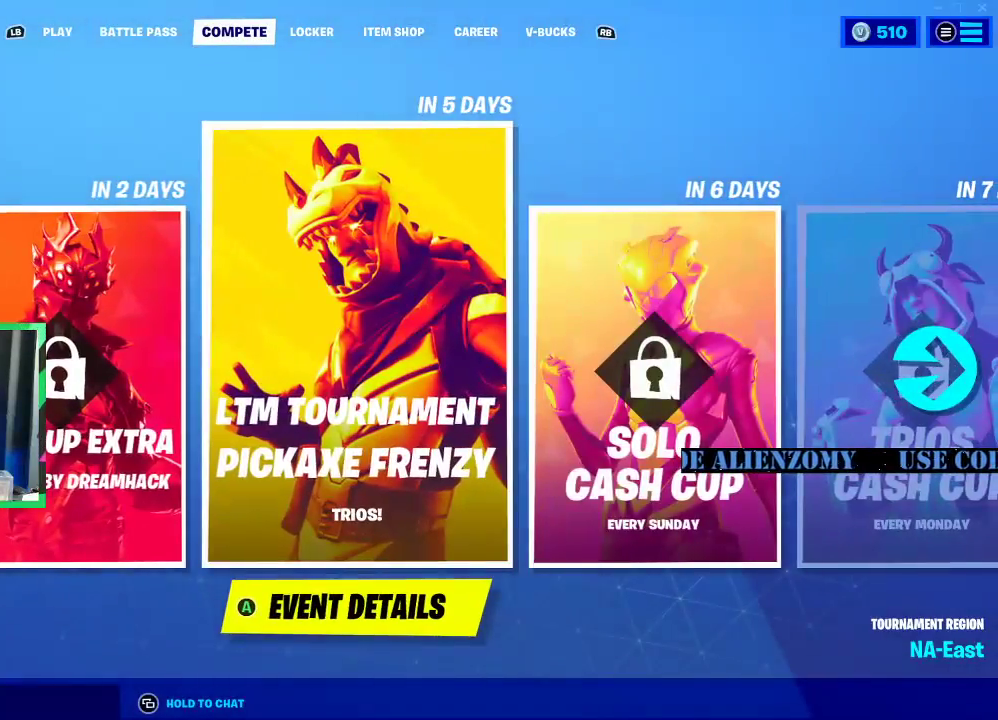
{"dt_ms": 500, "buttons": ["DPAD_RIGHT"], "left_stick": "center", "right_stick": "center", "events": [[271, "DPAD_RIGHT", "down"]]}
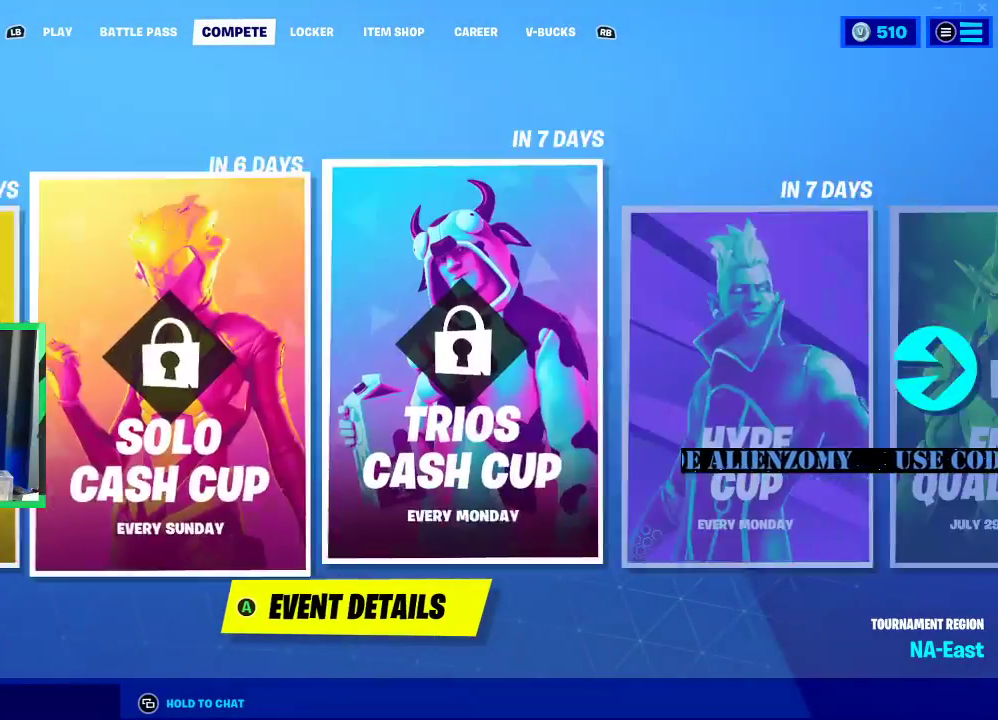
{"dt_ms": 500, "buttons": [], "left_stick": "center", "right_stick": "center", "events": [[104, "DPAD_RIGHT", "up"]]}
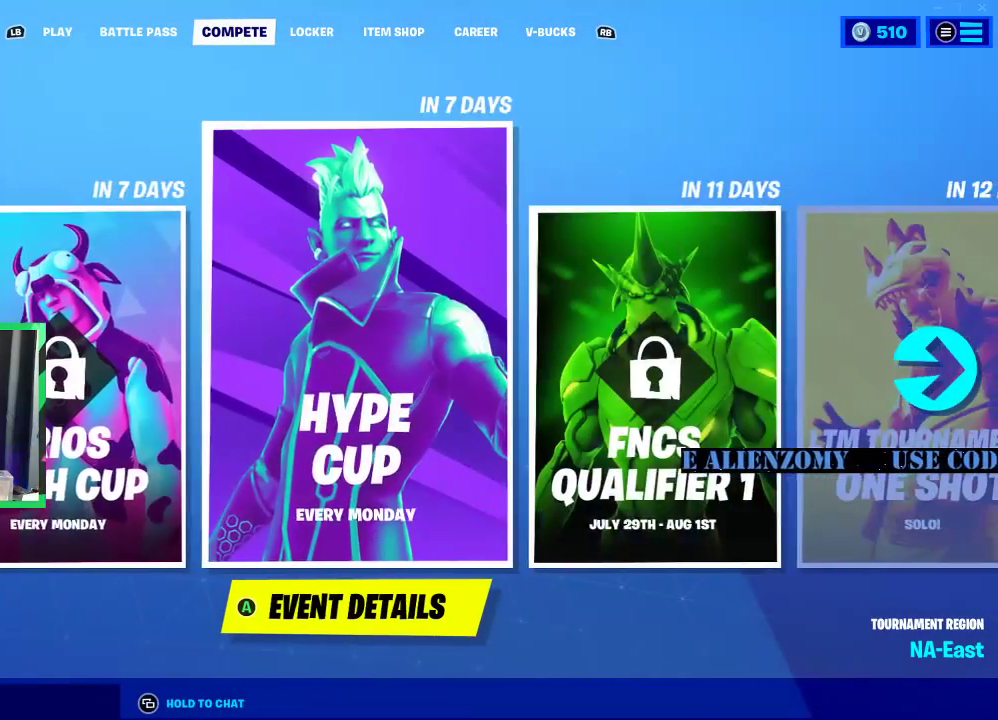
{"dt_ms": 500, "buttons": [], "left_stick": "center", "right_stick": "center", "events": [[146, "DPAD_RIGHT", "down"], [312, "DPAD_RIGHT", "up"]]}
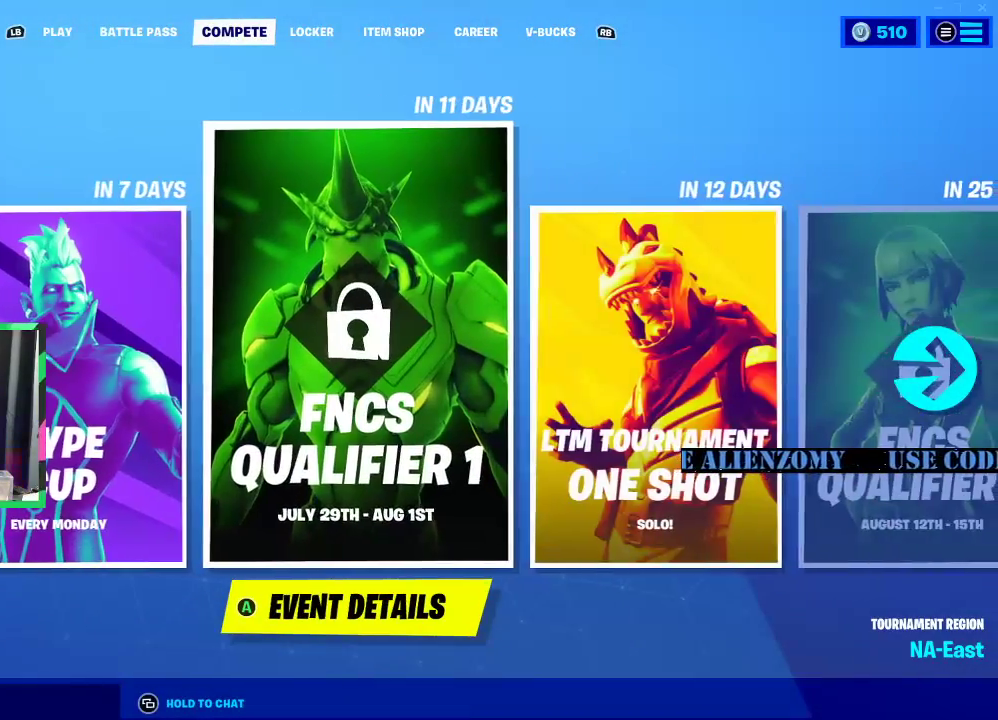
{"dt_ms": 500, "buttons": ["DPAD_RIGHT"], "left_stick": "center", "right_stick": "center", "events": [[458, "DPAD_RIGHT", "down"]]}
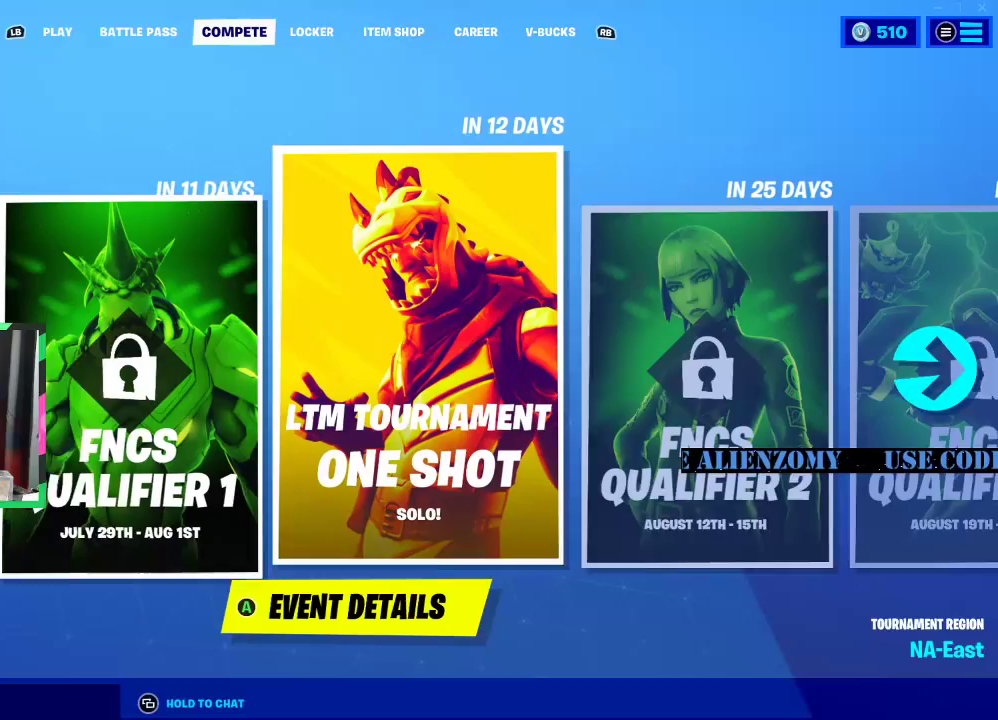
{"dt_ms": 500, "buttons": [], "left_stick": "center", "right_stick": "center", "events": [[83, "DPAD_RIGHT", "up"]]}
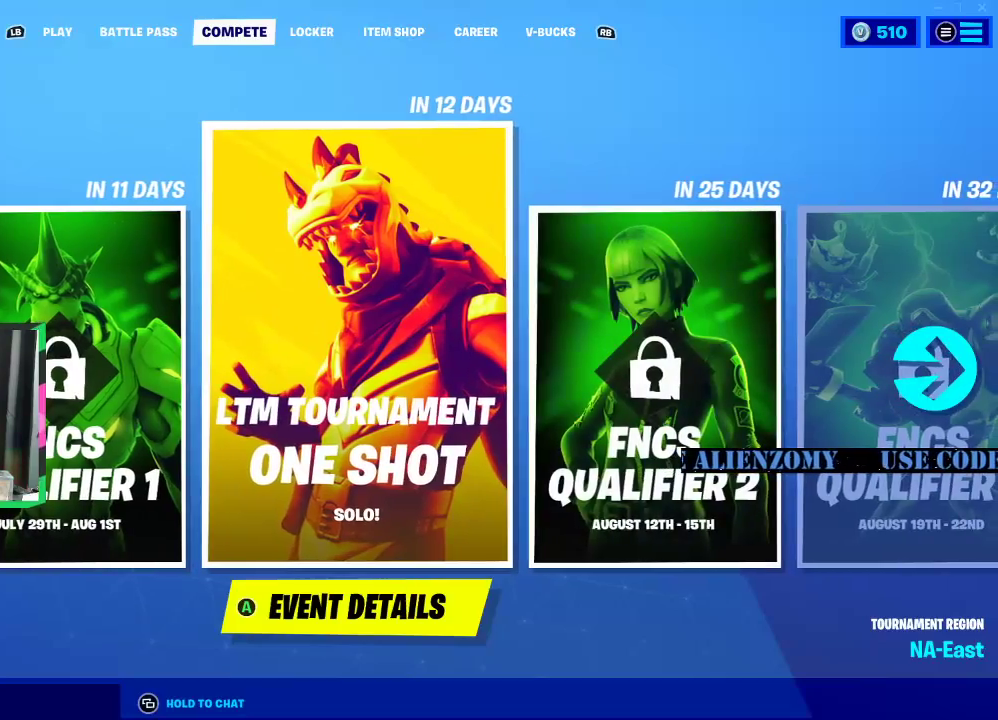
{"dt_ms": 500, "buttons": [], "left_stick": "center", "right_stick": "center"}
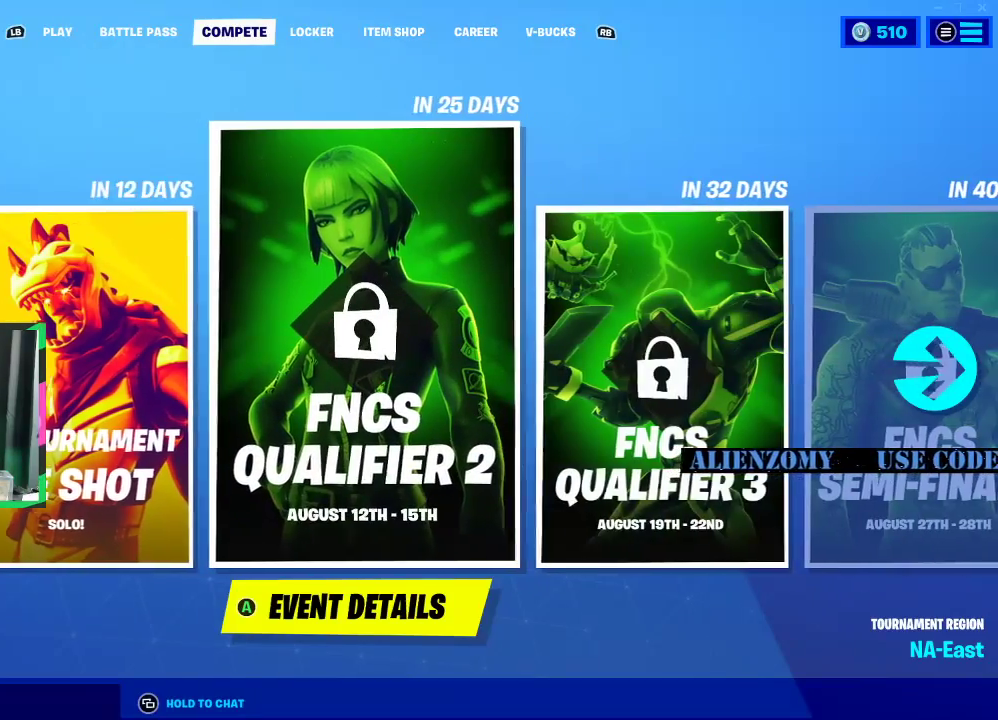
{"dt_ms": 500, "buttons": [], "left_stick": "center", "right_stick": "center", "events": []}
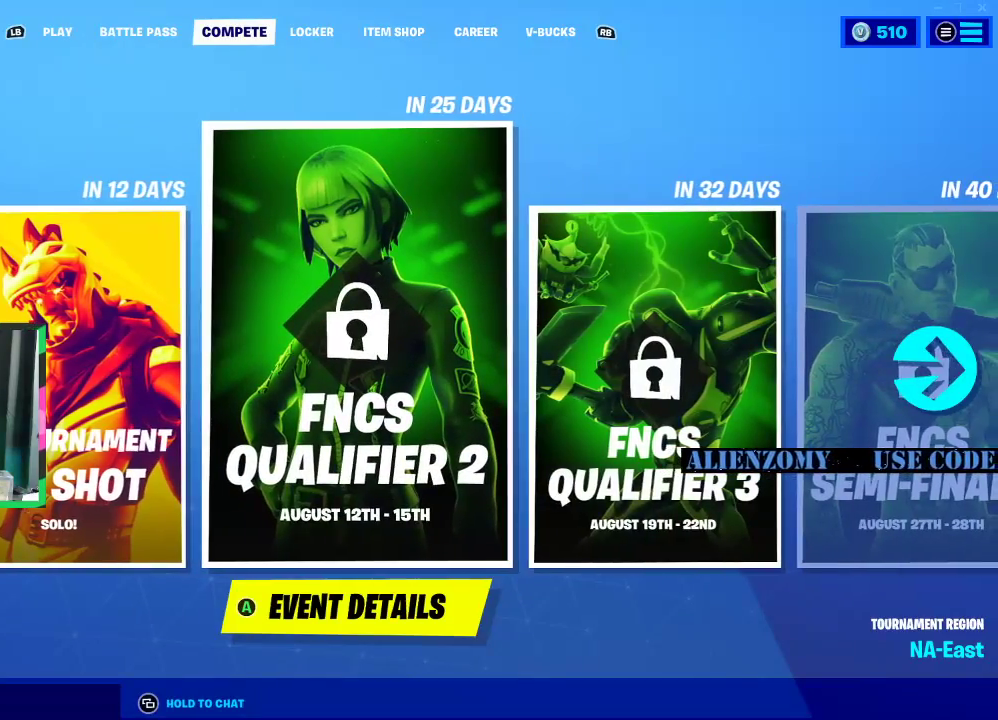
{"dt_ms": 500, "buttons": [], "left_stick": "center", "right_stick": "center", "events": []}
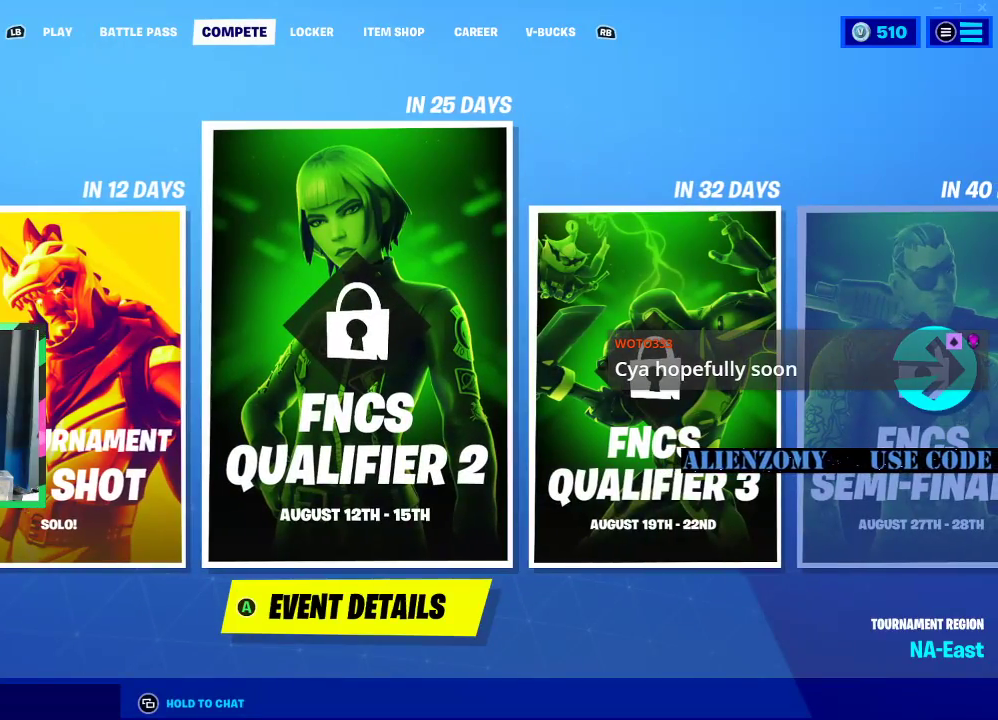
{"dt_ms": 500, "buttons": [], "left_stick": "center", "right_stick": "center", "events": []}
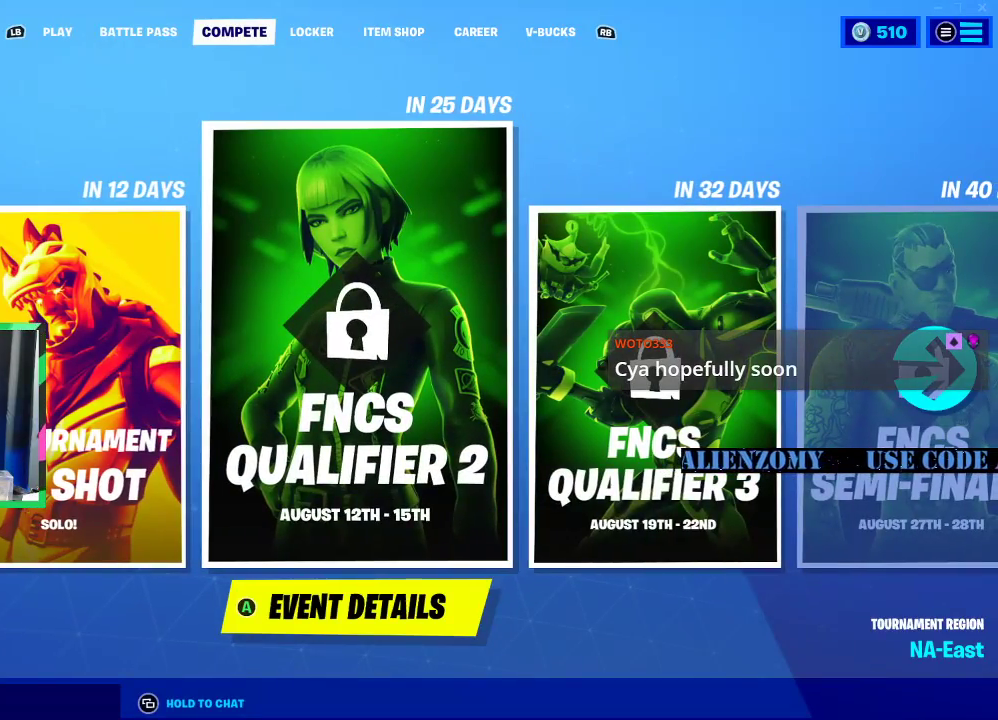
{"dt_ms": 500, "buttons": ["DPAD_LEFT"], "left_stick": "center", "right_stick": "center"}
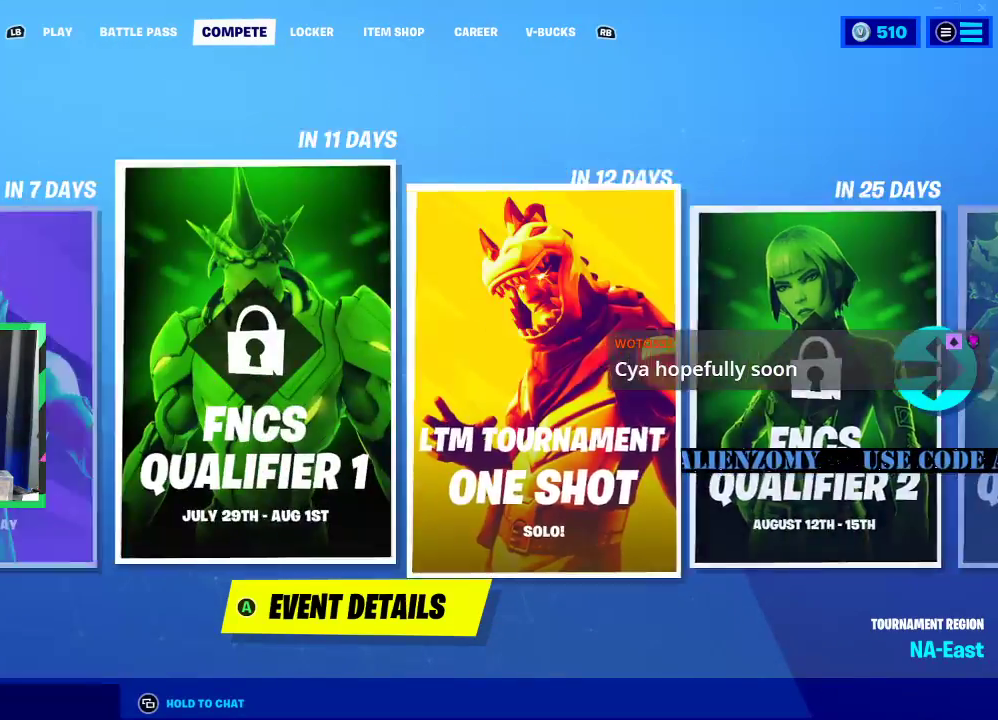
{"dt_ms": 500, "buttons": [], "left_stick": "center", "right_stick": "center", "events": [[42, "DPAD_LEFT", "up"], [146, "DPAD_LEFT", "down"], [250, "DPAD_LEFT", "up"], [312, "DPAD_LEFT", "down"], [438, "DPAD_LEFT", "up"]]}
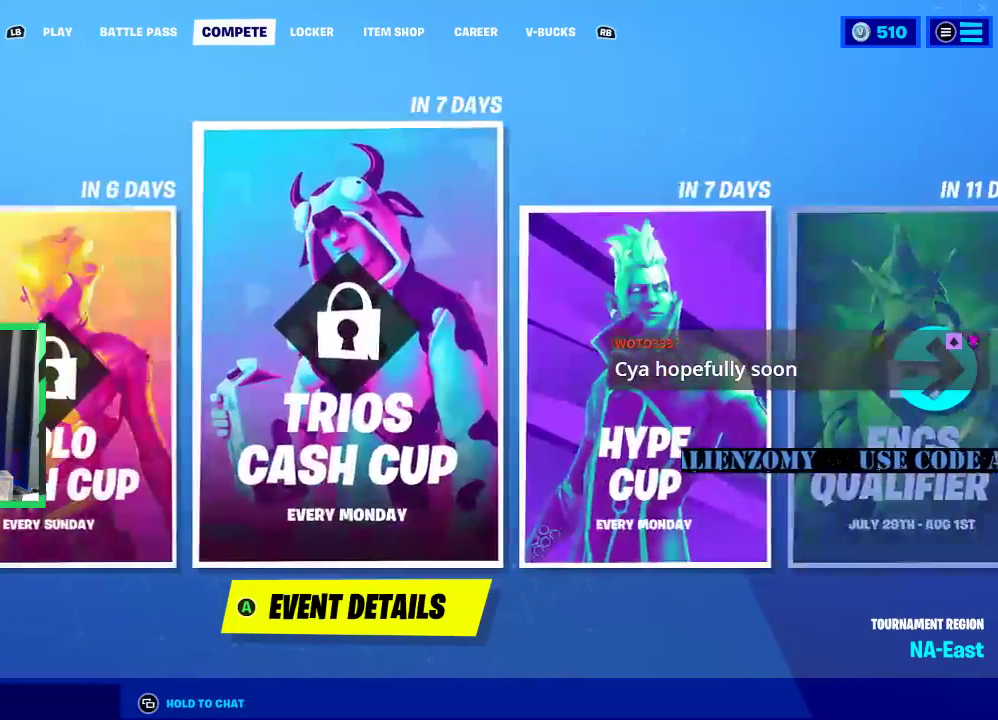
{"dt_ms": 500, "buttons": [], "left_stick": "center", "right_stick": "center", "events": [[333, "DPAD_LEFT", "down"], [458, "DPAD_LEFT", "up"]]}
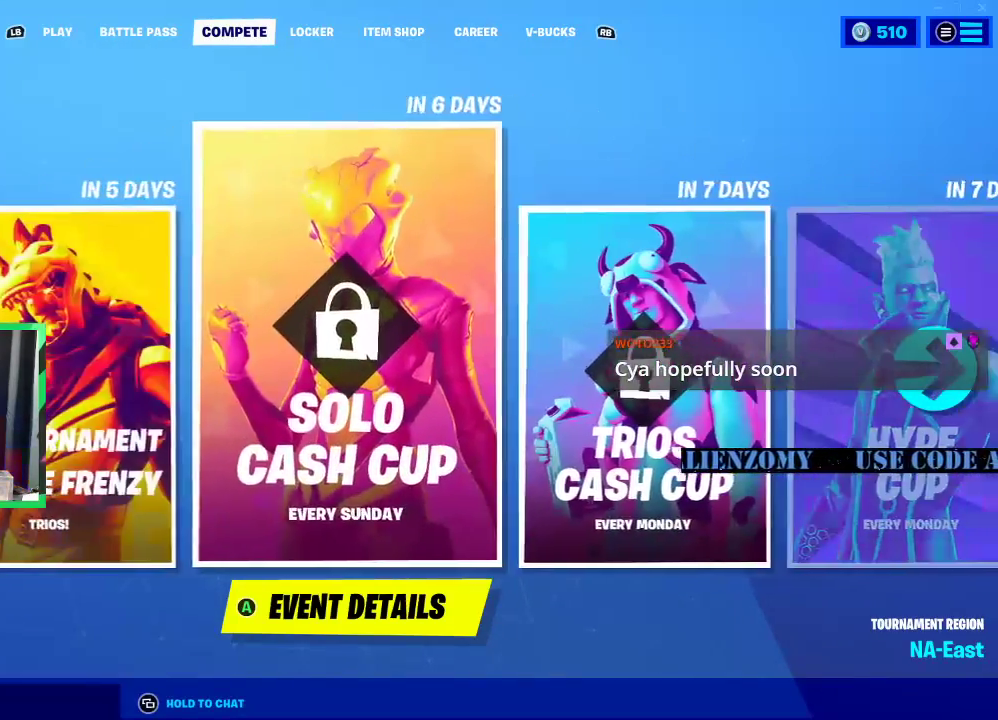
{"dt_ms": 500, "buttons": [], "left_stick": "center", "right_stick": "center", "events": []}
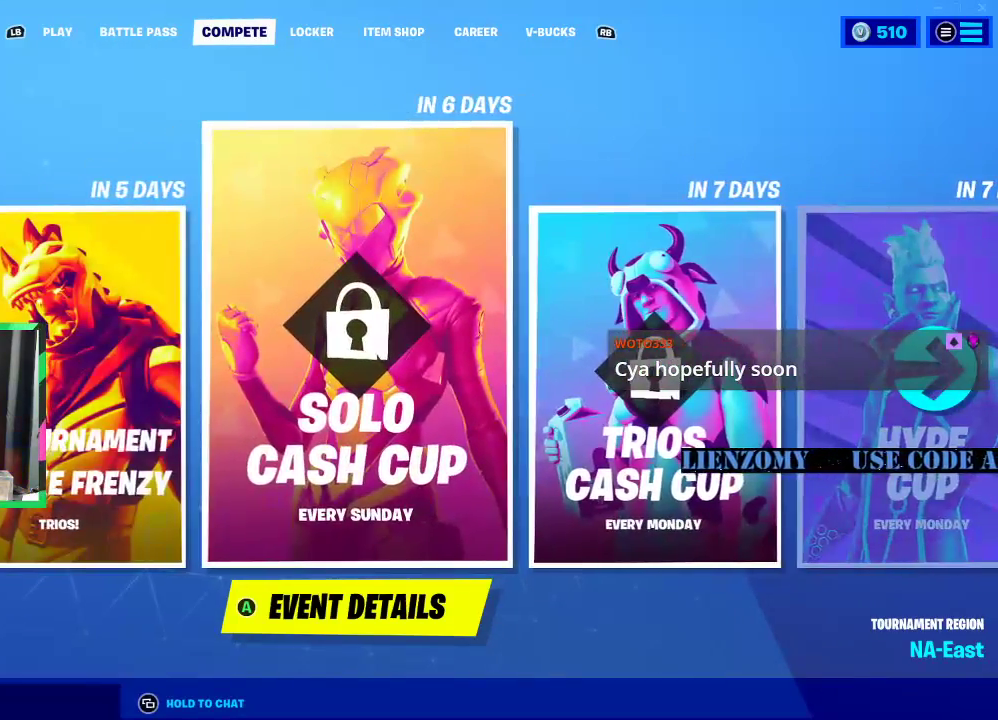
{"dt_ms": 500, "buttons": ["DPAD_LEFT"], "left_stick": "center", "right_stick": "center", "events": [[458, "DPAD_LEFT", "down"]]}
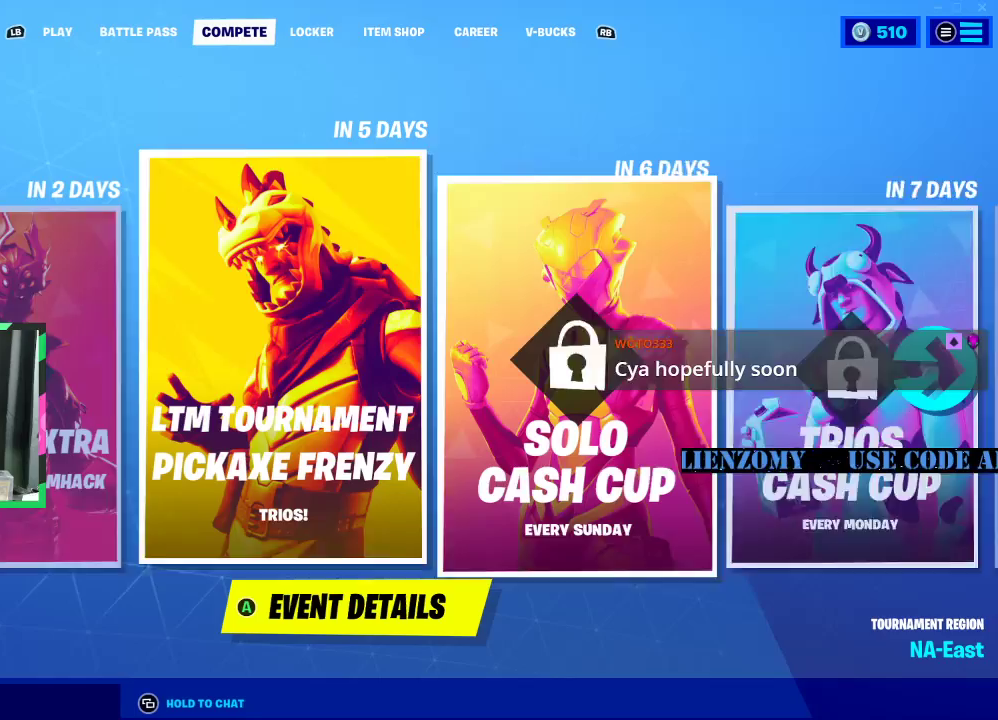
{"dt_ms": 500, "buttons": [], "left_stick": "center", "right_stick": "center", "events": [[104, "DPAD_LEFT", "up"]]}
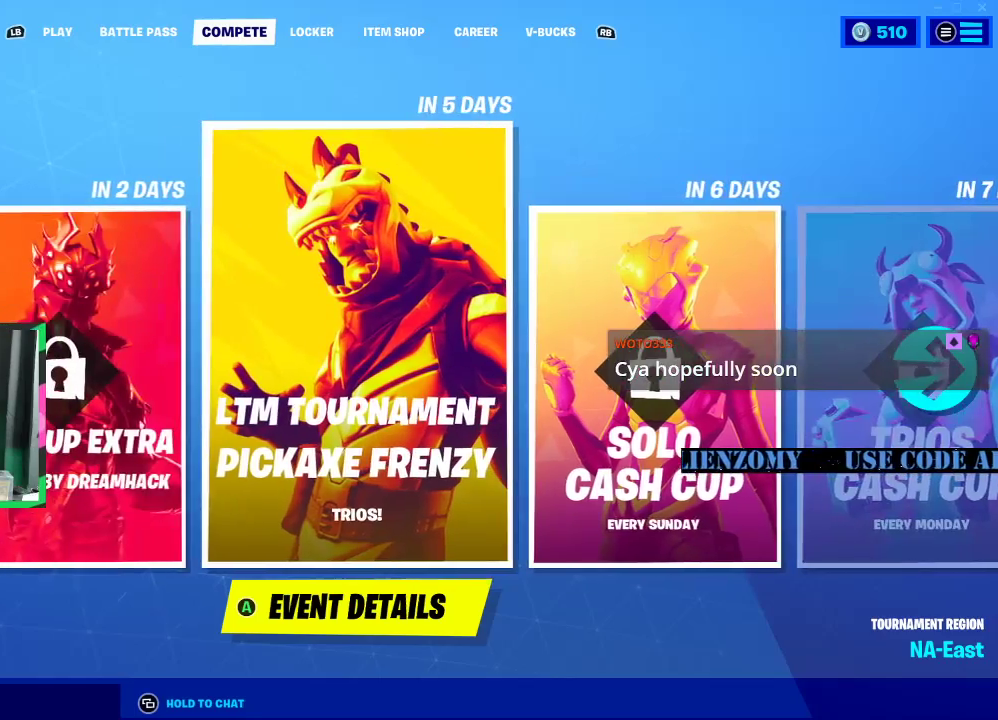
{"dt_ms": 500, "buttons": [], "left_stick": "center", "right_stick": "center", "events": []}
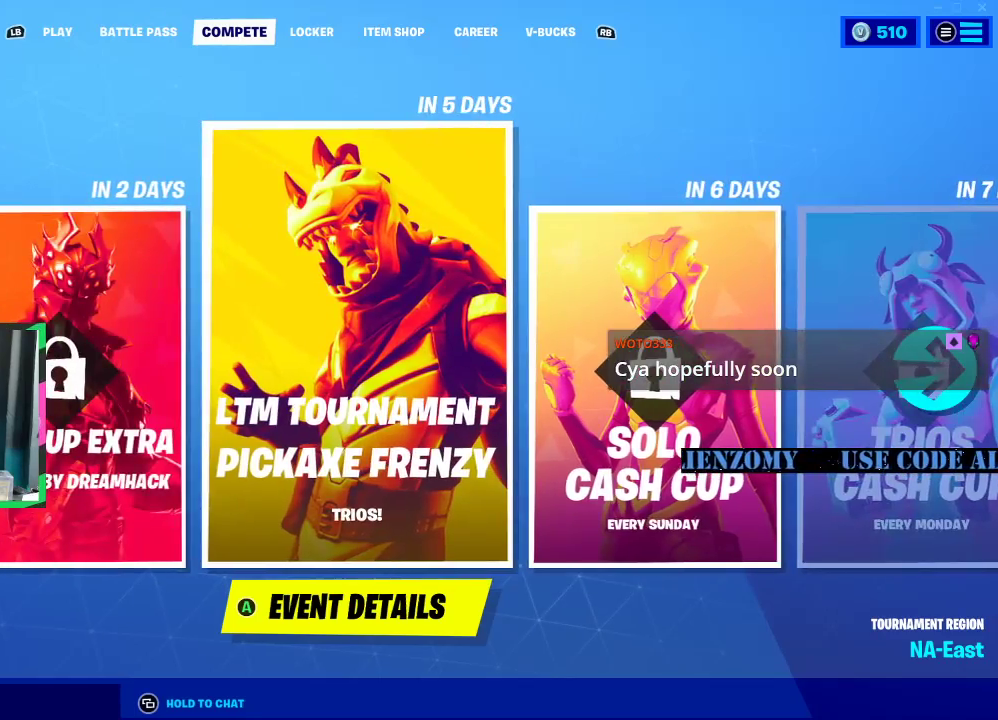
{"dt_ms": 500, "buttons": [], "left_stick": "center", "right_stick": "center", "events": [[104, "DPAD_LEFT", "down"], [250, "DPAD_LEFT", "up"]]}
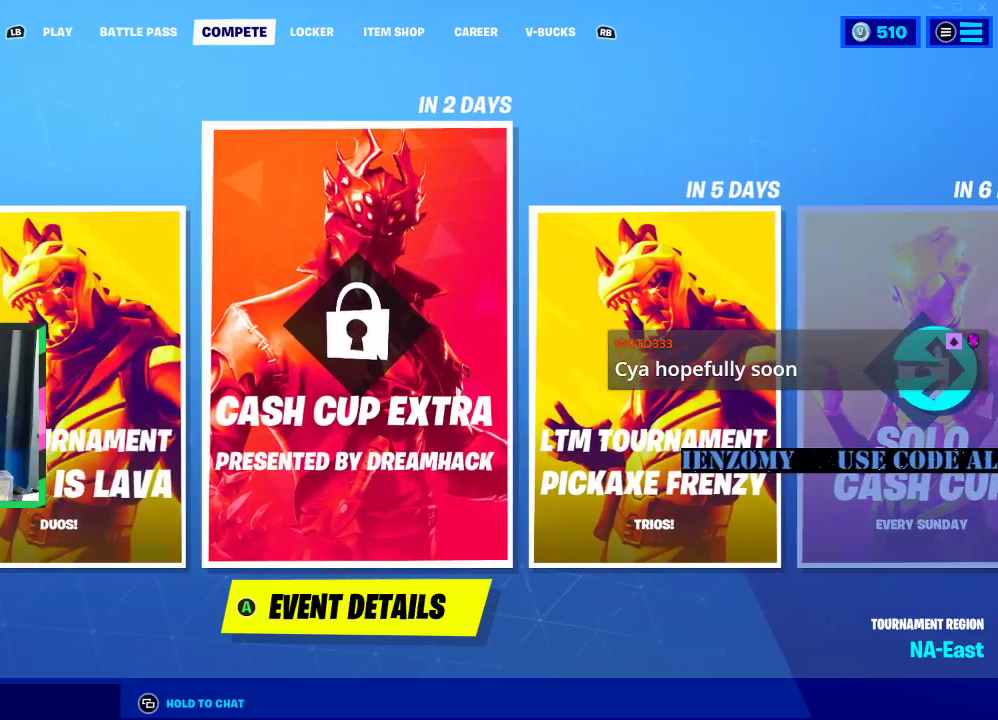
{"dt_ms": 500, "buttons": [], "left_stick": "center", "right_stick": "center", "events": []}
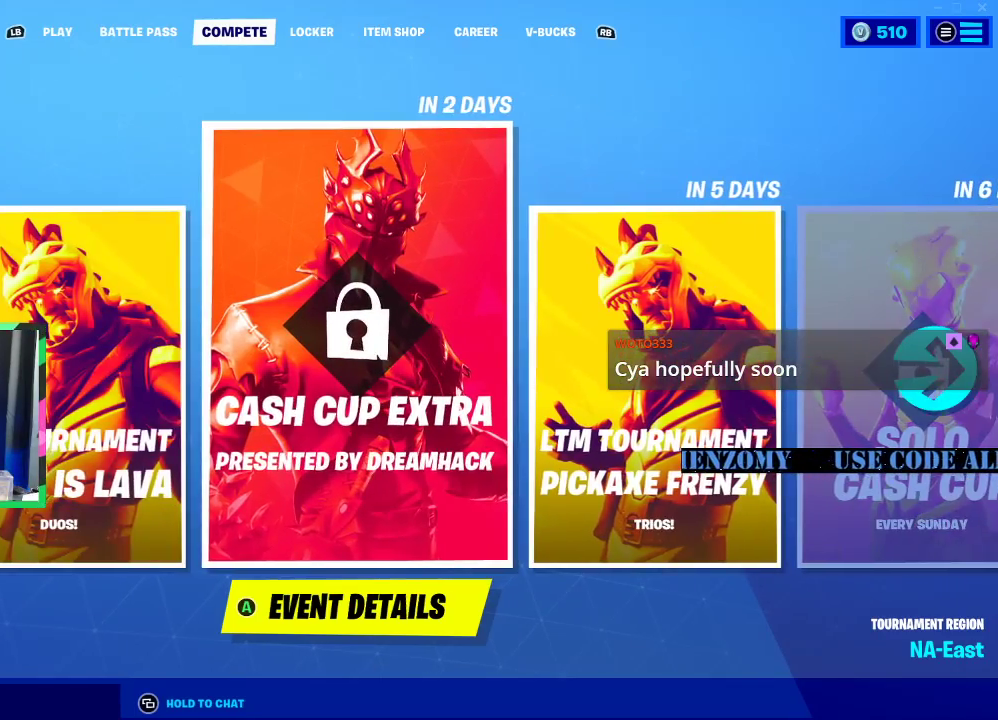
{"dt_ms": 500, "buttons": [], "left_stick": "center", "right_stick": "center", "events": [[208, "DPAD_LEFT", "down"], [333, "DPAD_LEFT", "up"]]}
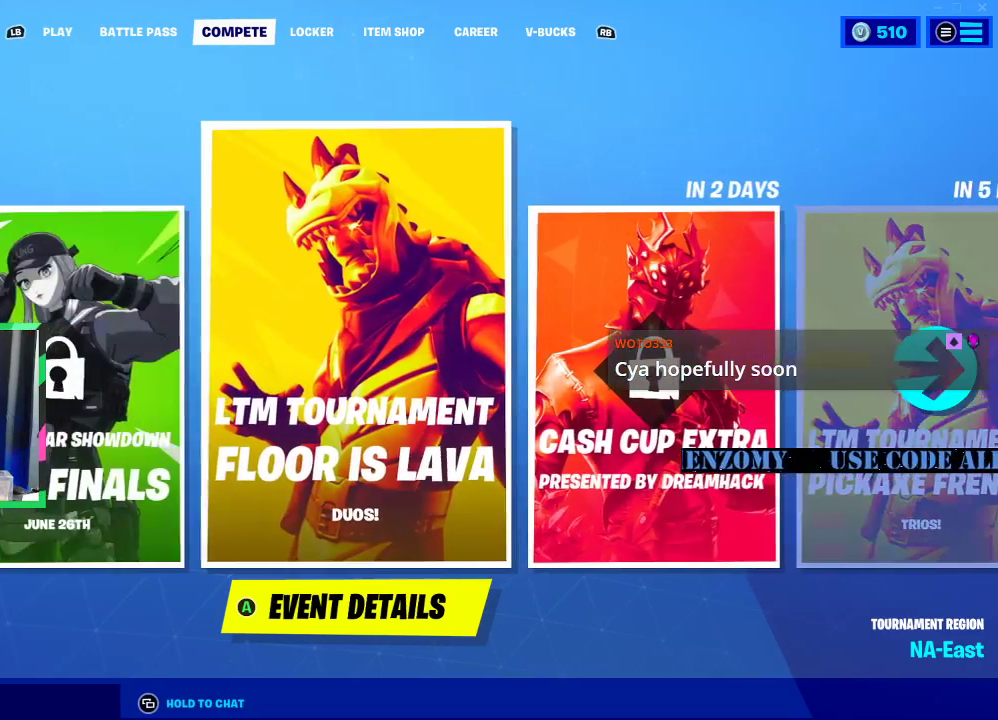
{"dt_ms": 500, "buttons": [], "left_stick": "center", "right_stick": "center", "events": []}
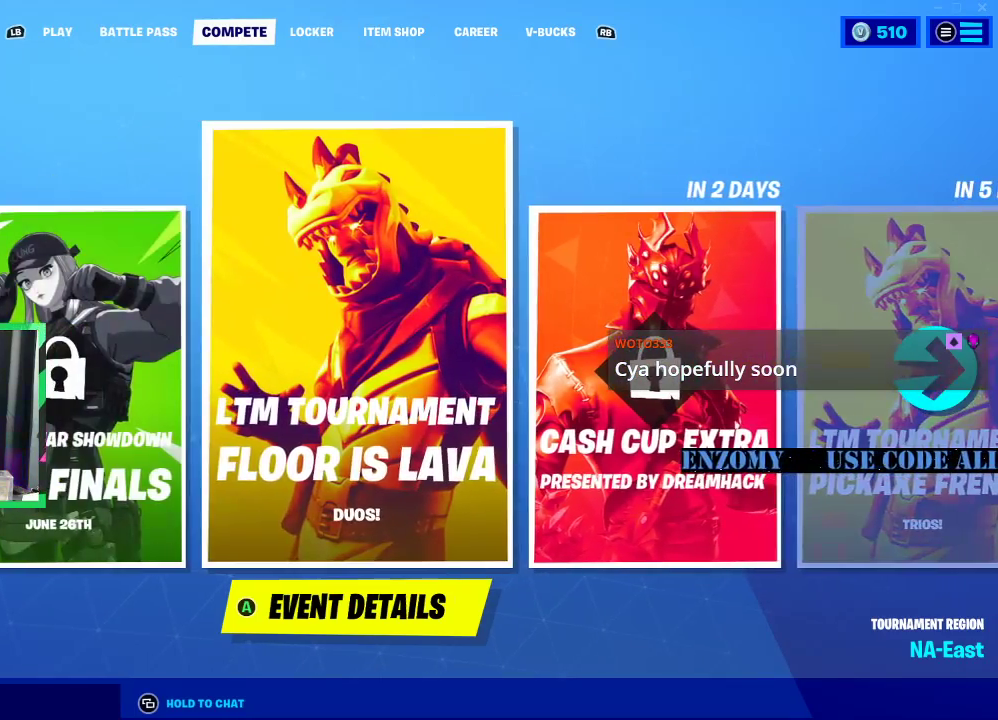
{"dt_ms": 500, "buttons": ["DPAD_RIGHT"], "left_stick": "center", "right_stick": "center", "events": [[208, "DPAD_RIGHT", "down"]]}
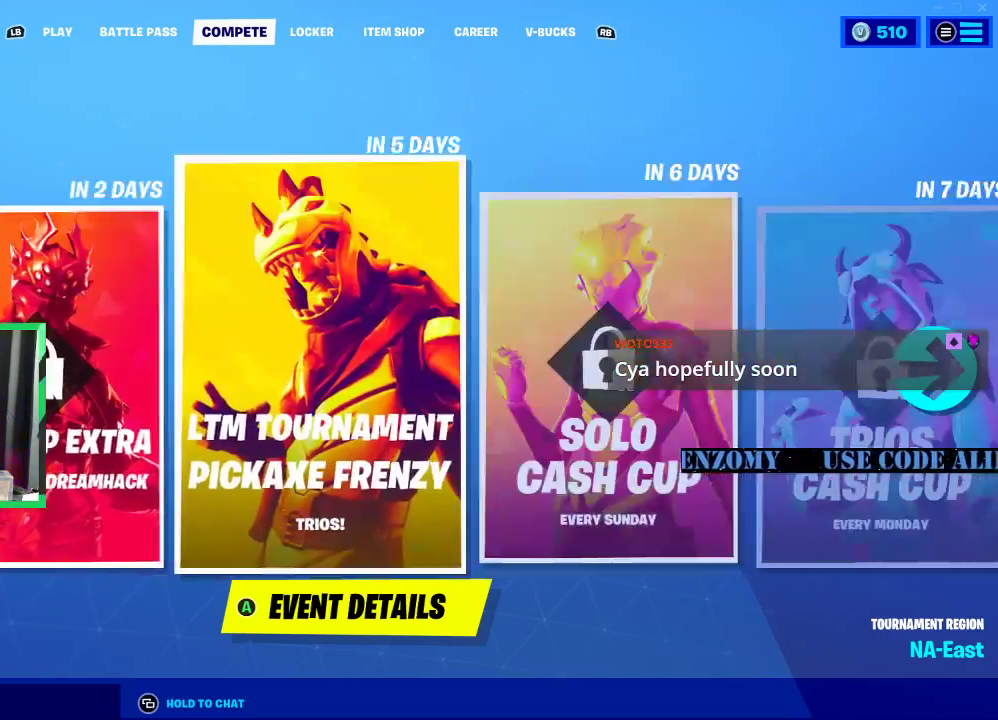
{"dt_ms": 500, "buttons": [], "left_stick": "center", "right_stick": "center", "events": [[83, "DPAD_RIGHT", "up"]]}
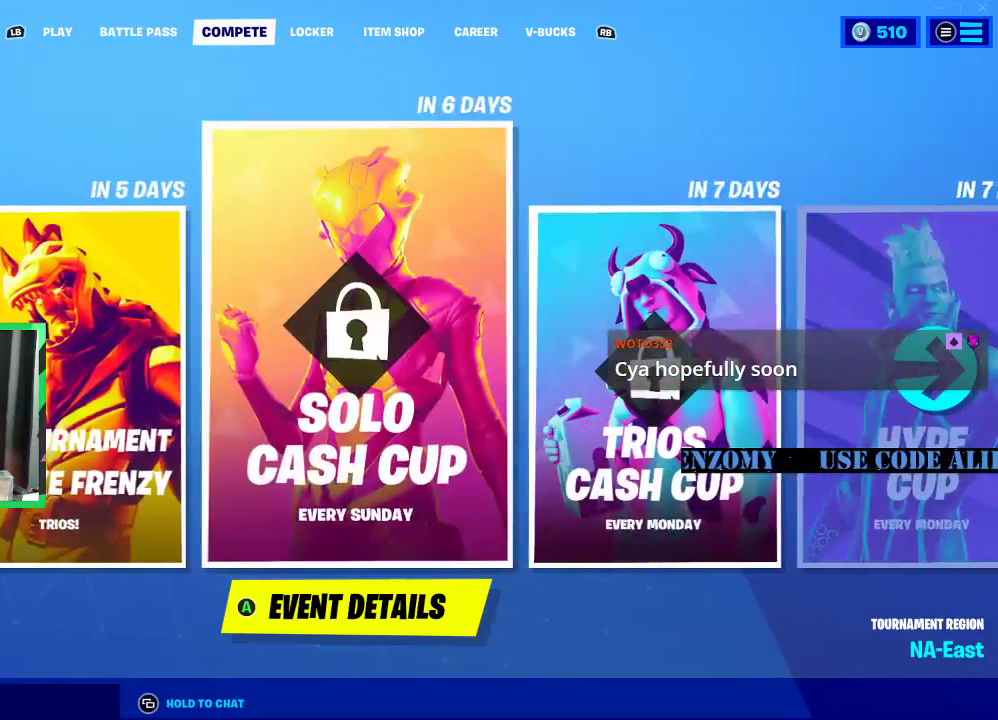
{"dt_ms": 500, "buttons": [], "left_stick": "center", "right_stick": "center", "events": [[42, "DPAD_RIGHT", "down"], [458, "DPAD_RIGHT", "up"]]}
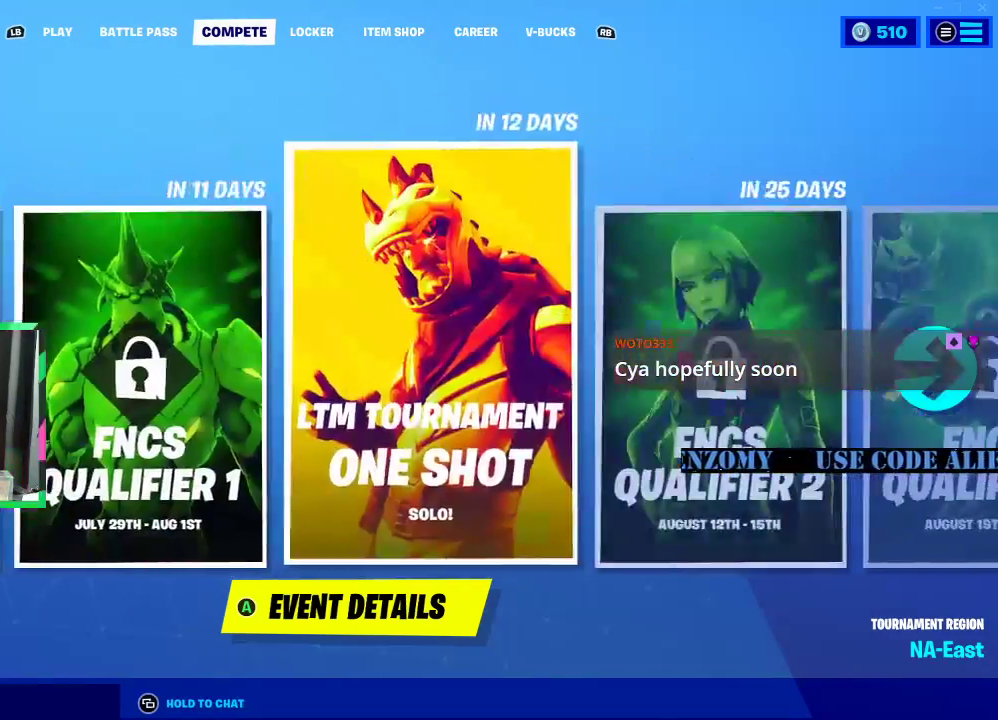
{"dt_ms": 500, "buttons": [], "left_stick": "center", "right_stick": "center"}
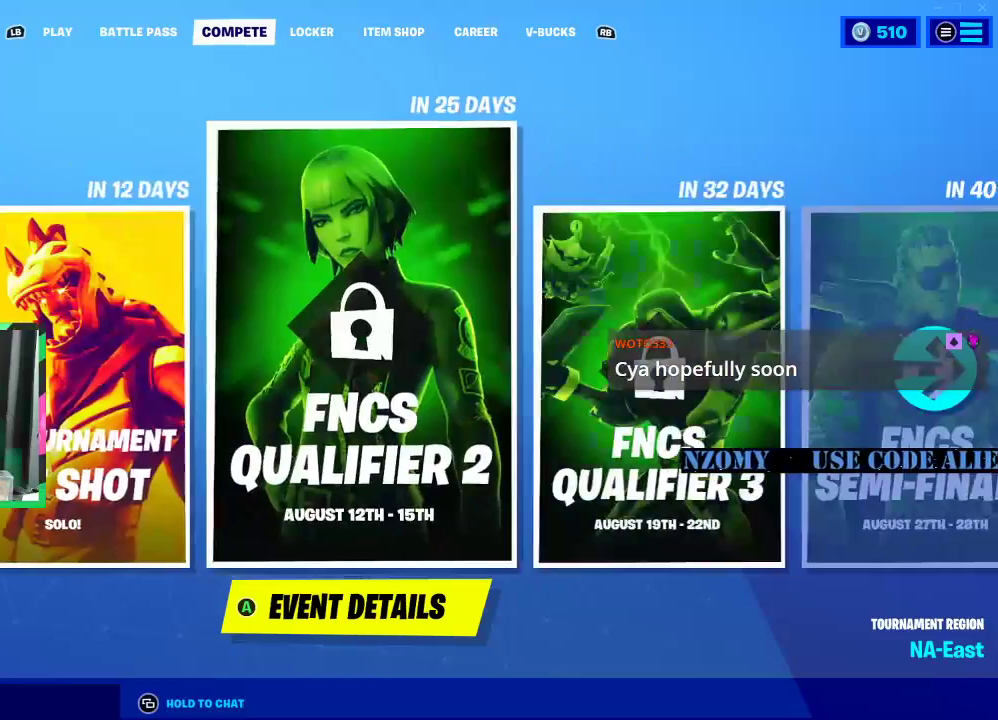
{"dt_ms": 1000, "buttons": [], "left_stick": "center", "right_stick": "center"}